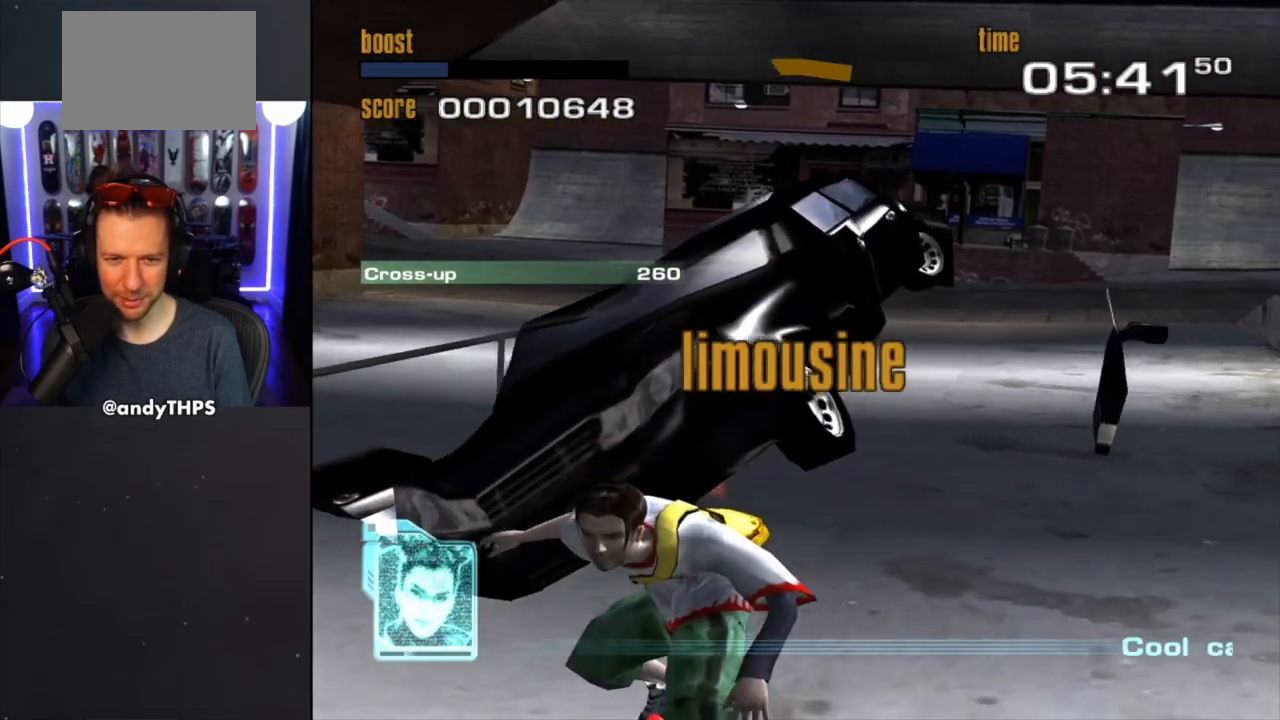
Gameplay with a controller (PlayStation layout); each line is a JSON object with the inputs held at the frame after it. "events" lists button and stick changes between this image and that frame as [ms after this image, input, new state], when the widget could be followed in between. Not read: L2 R2 left_stick.
{"buttons": [], "right_stick": "center", "events": []}
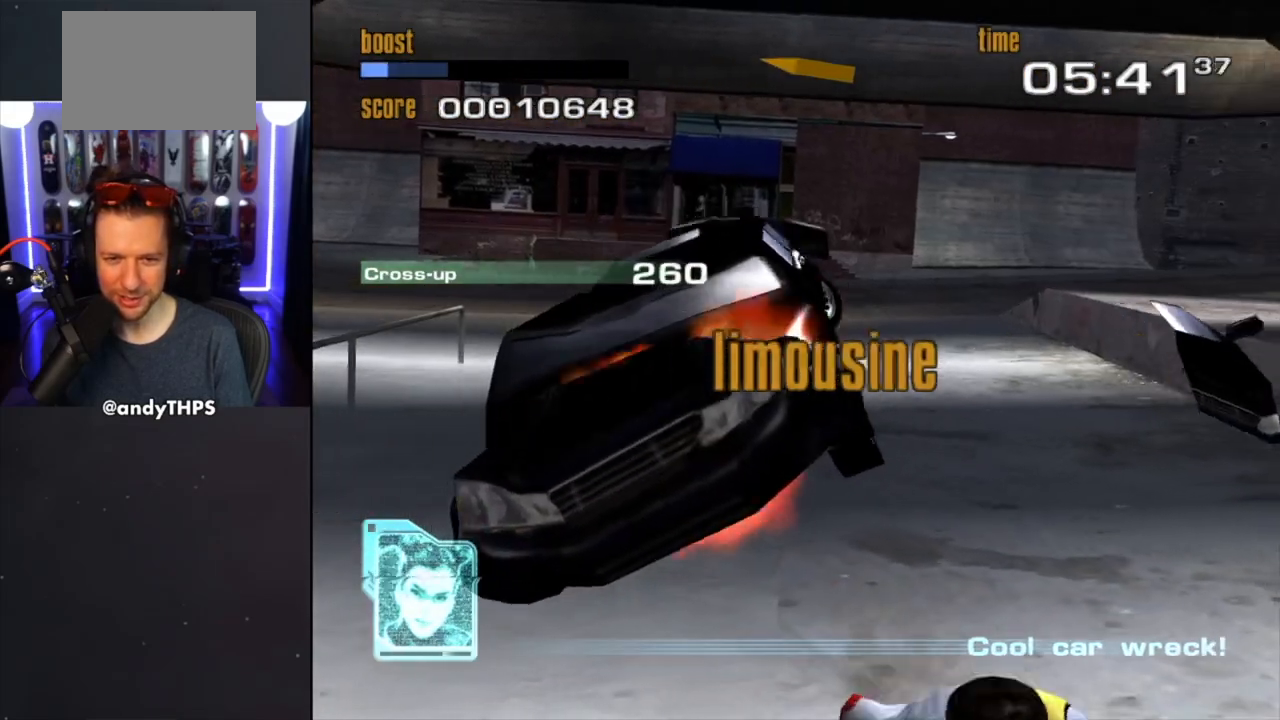
{"buttons": [], "right_stick": "center", "events": []}
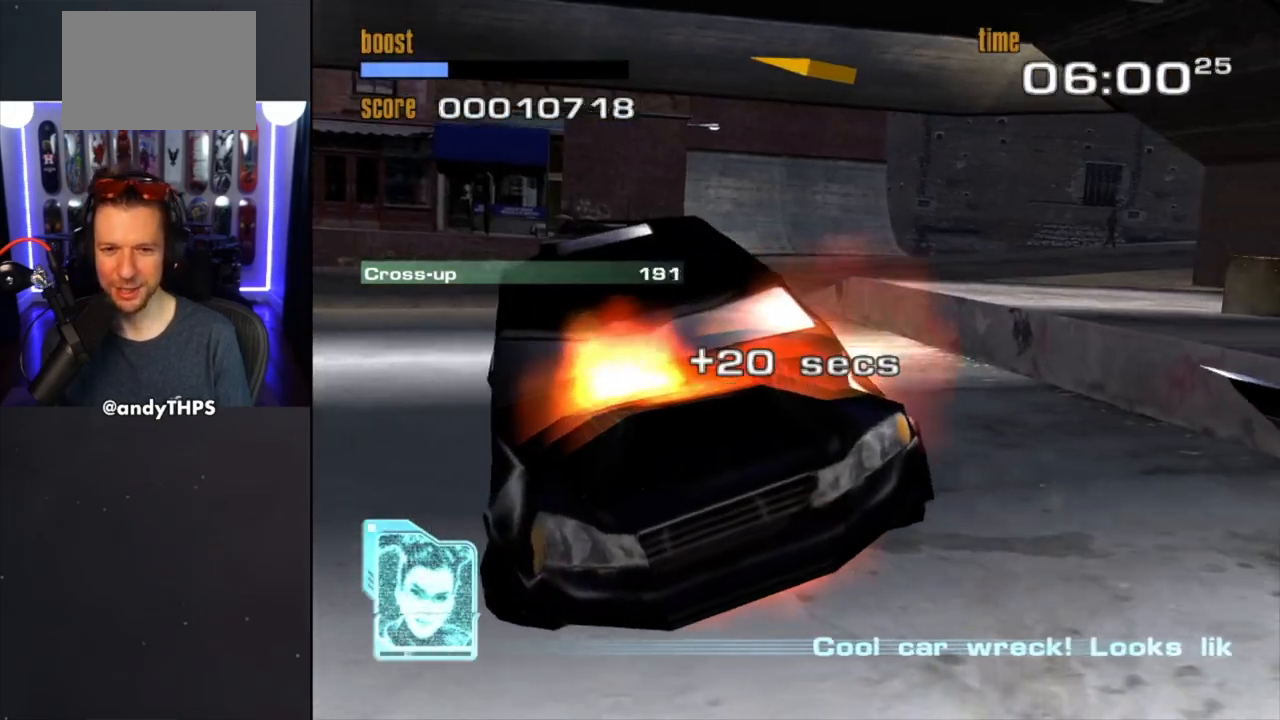
{"buttons": [], "right_stick": "center", "events": []}
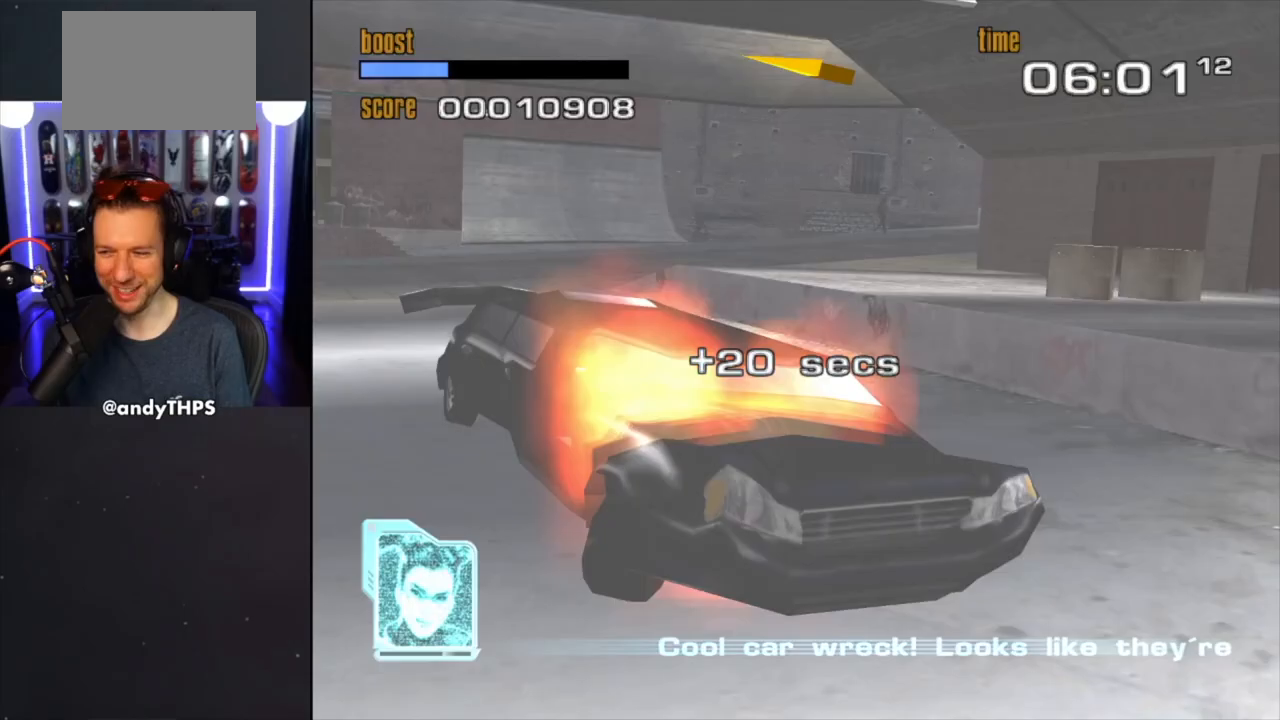
{"buttons": [], "right_stick": "center", "events": []}
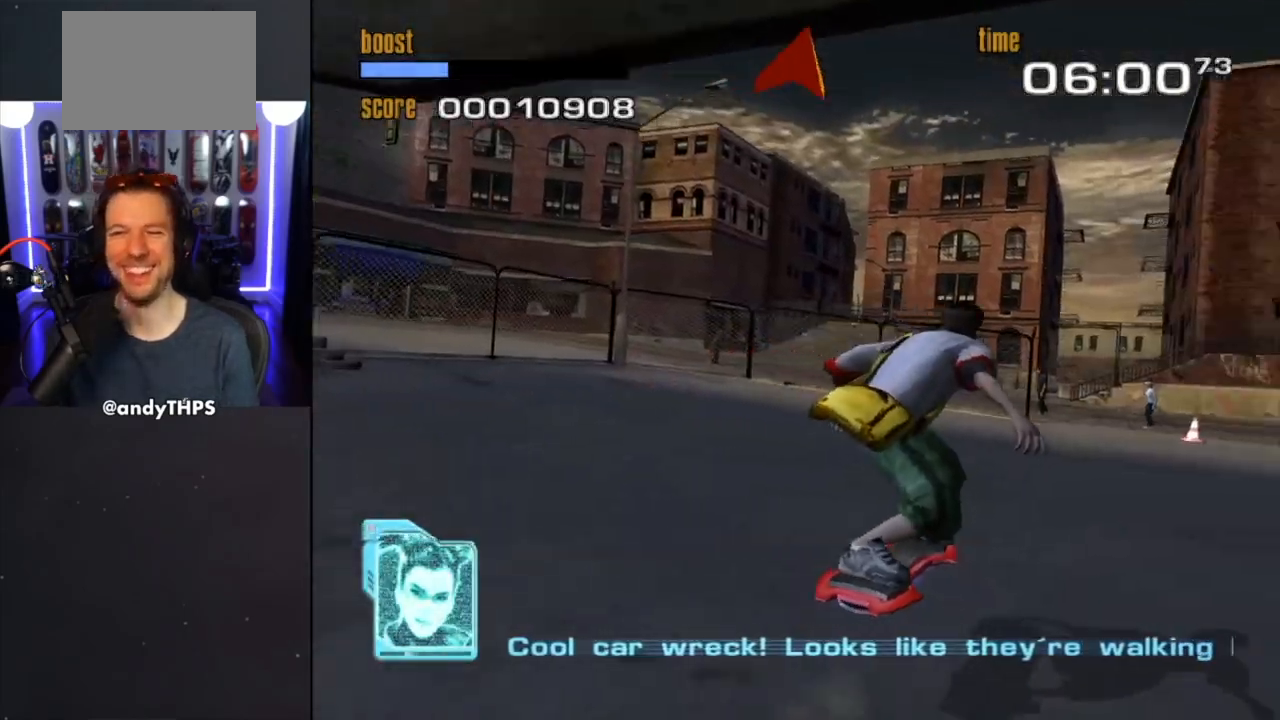
{"buttons": [], "right_stick": "center", "events": []}
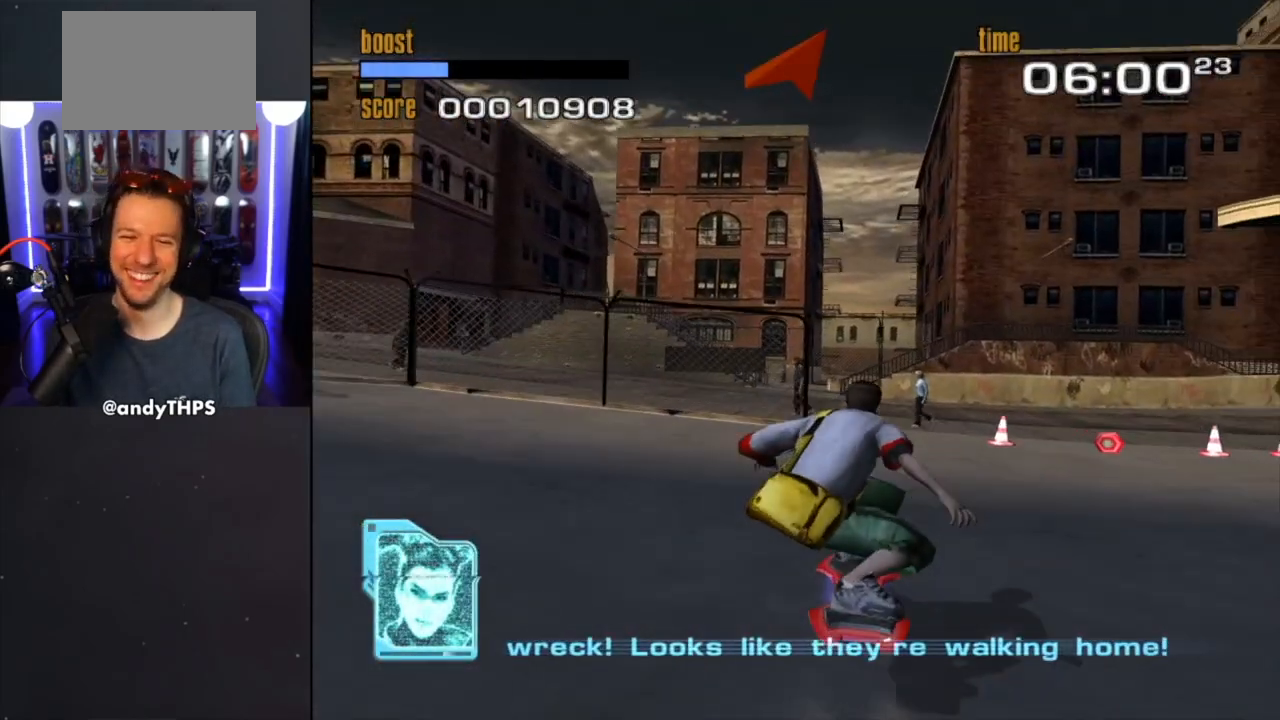
{"buttons": [], "right_stick": "center", "events": []}
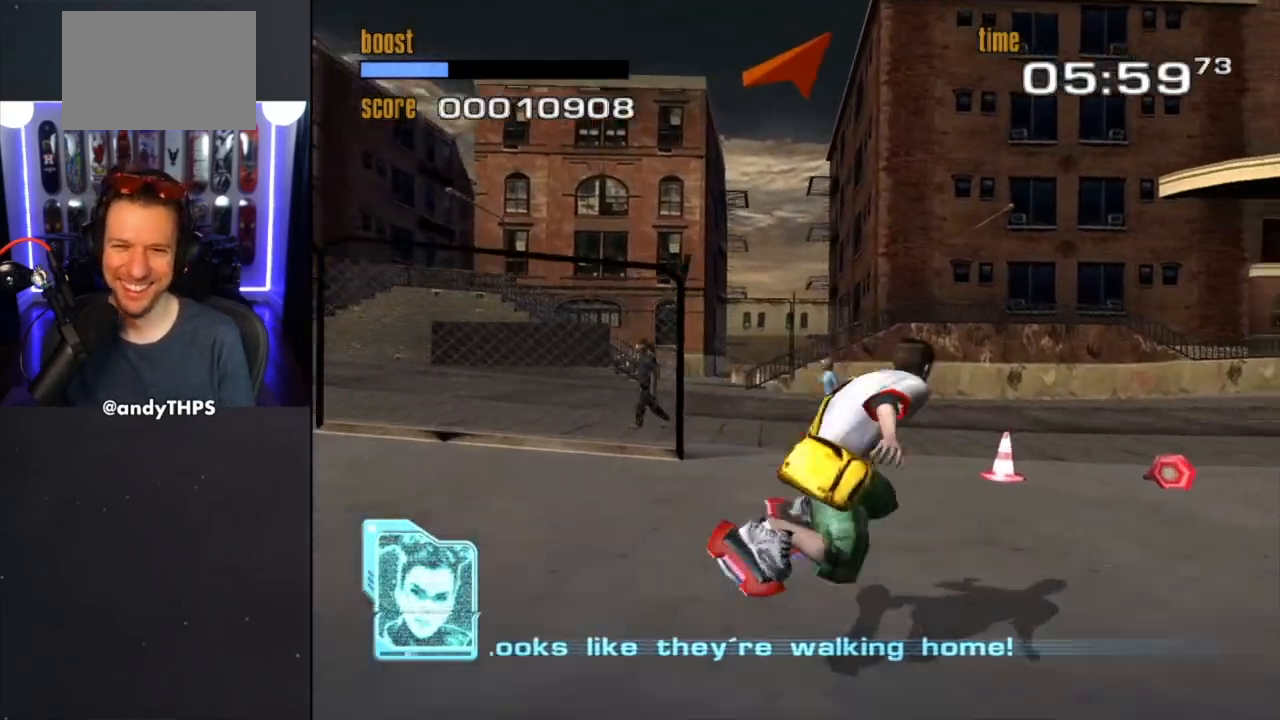
{"buttons": [], "right_stick": "center", "events": []}
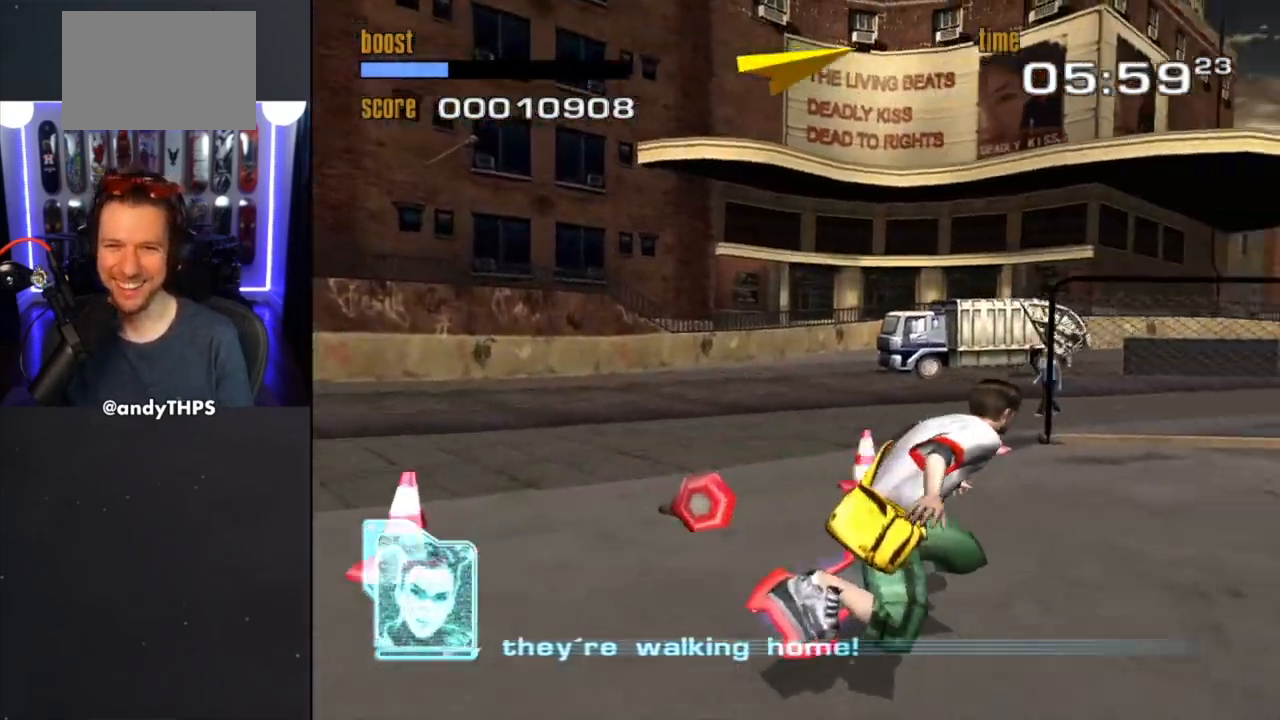
{"buttons": [], "right_stick": "center", "events": [[267, "right_stick", "right"], [350, "right_stick", "center"]]}
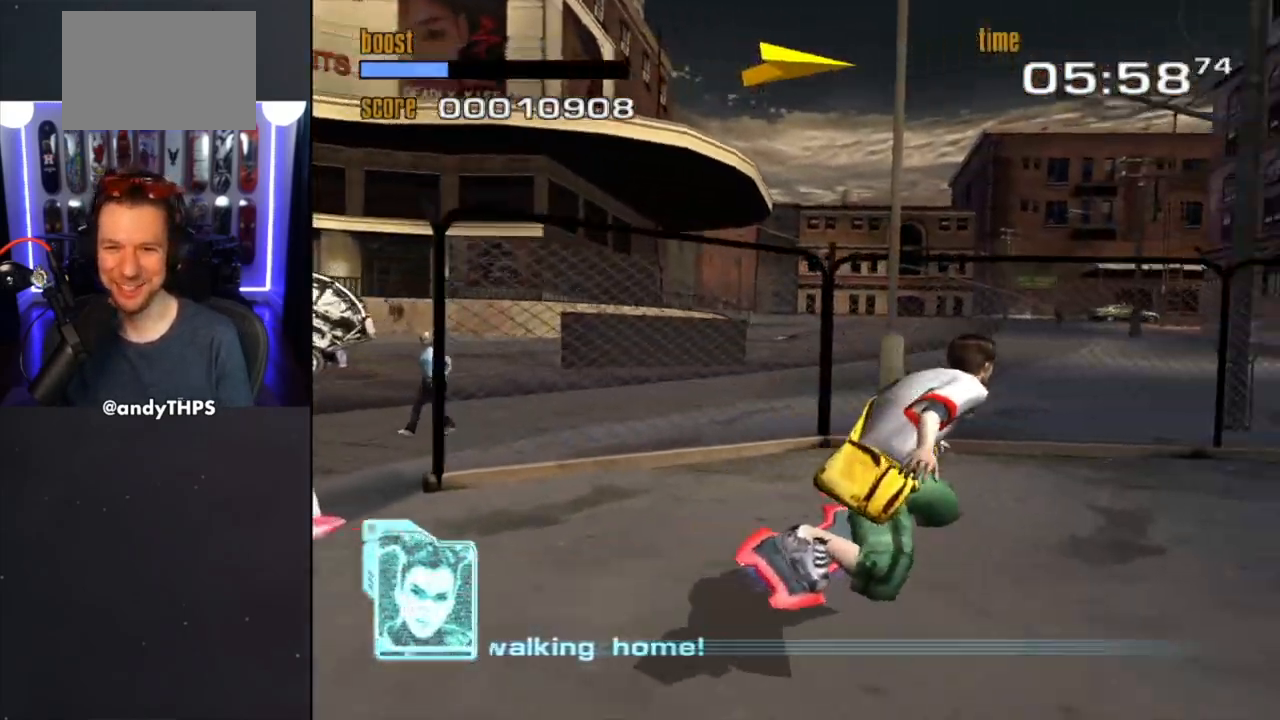
{"buttons": [], "right_stick": "center", "events": []}
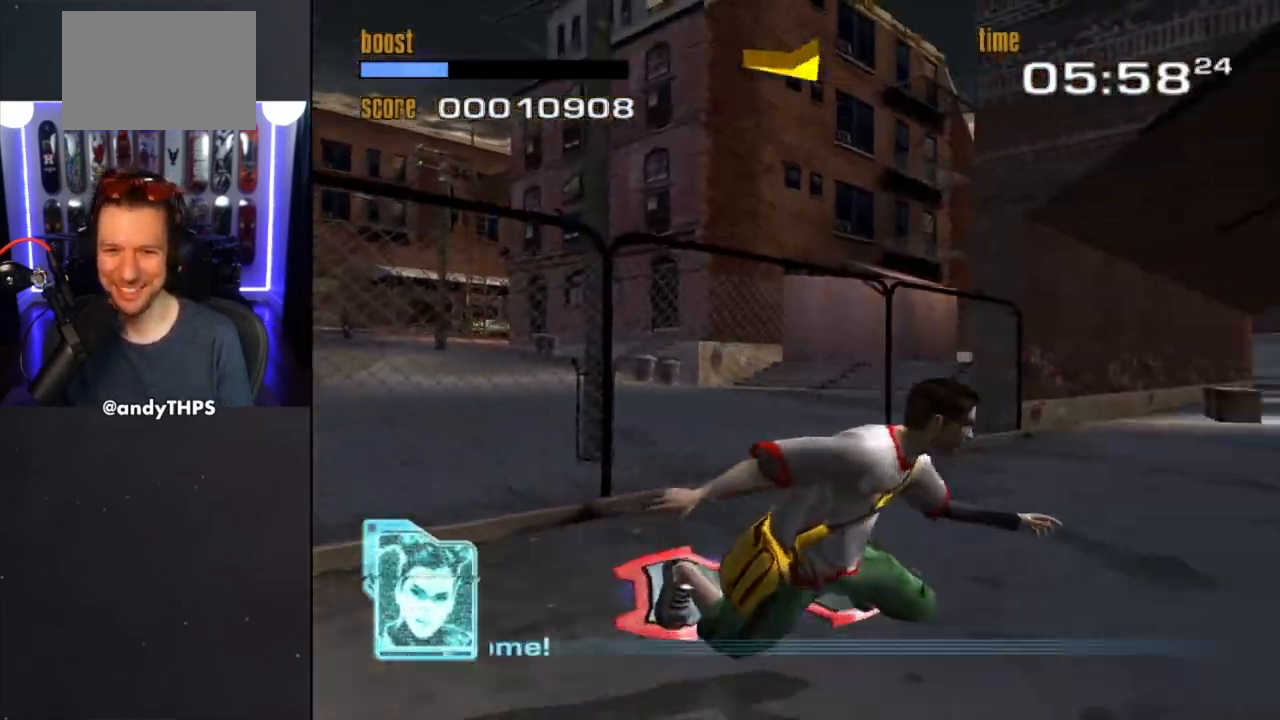
{"buttons": ["CROSS"], "right_stick": "center", "events": [[283, "CROSS", "down"]]}
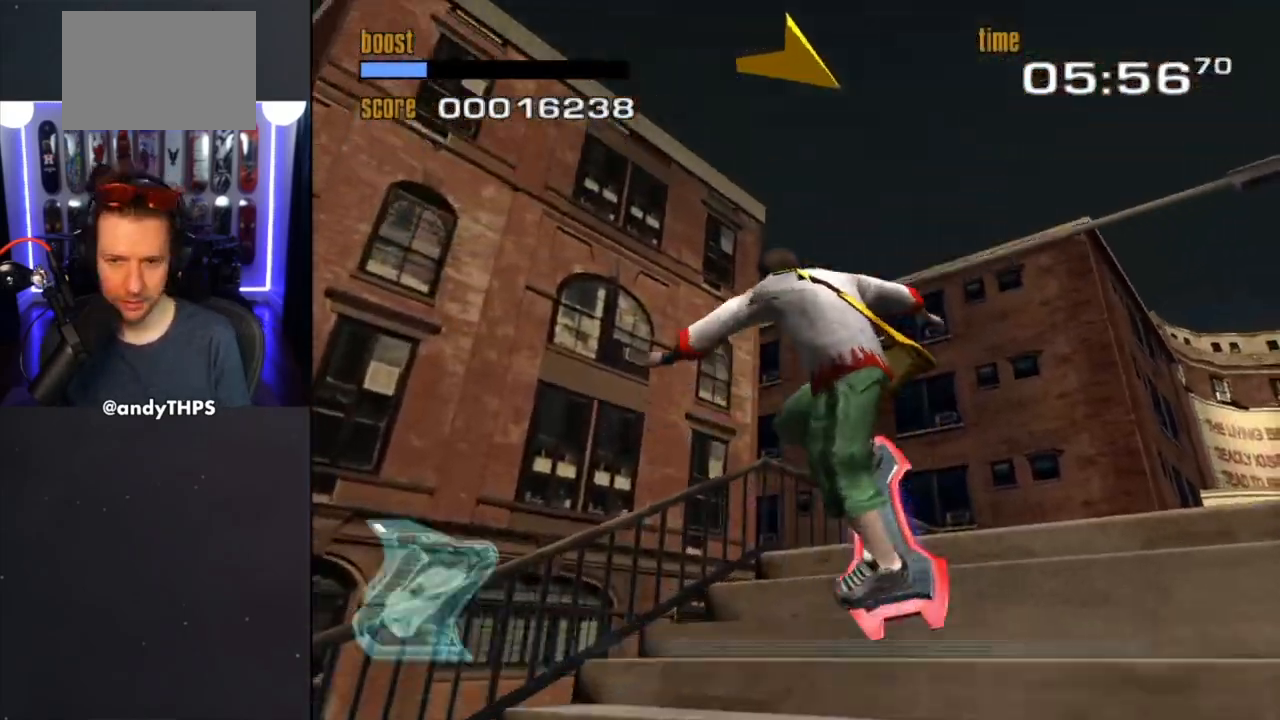
{"buttons": [], "right_stick": "center", "events": [[150, "CROSS", "up"]]}
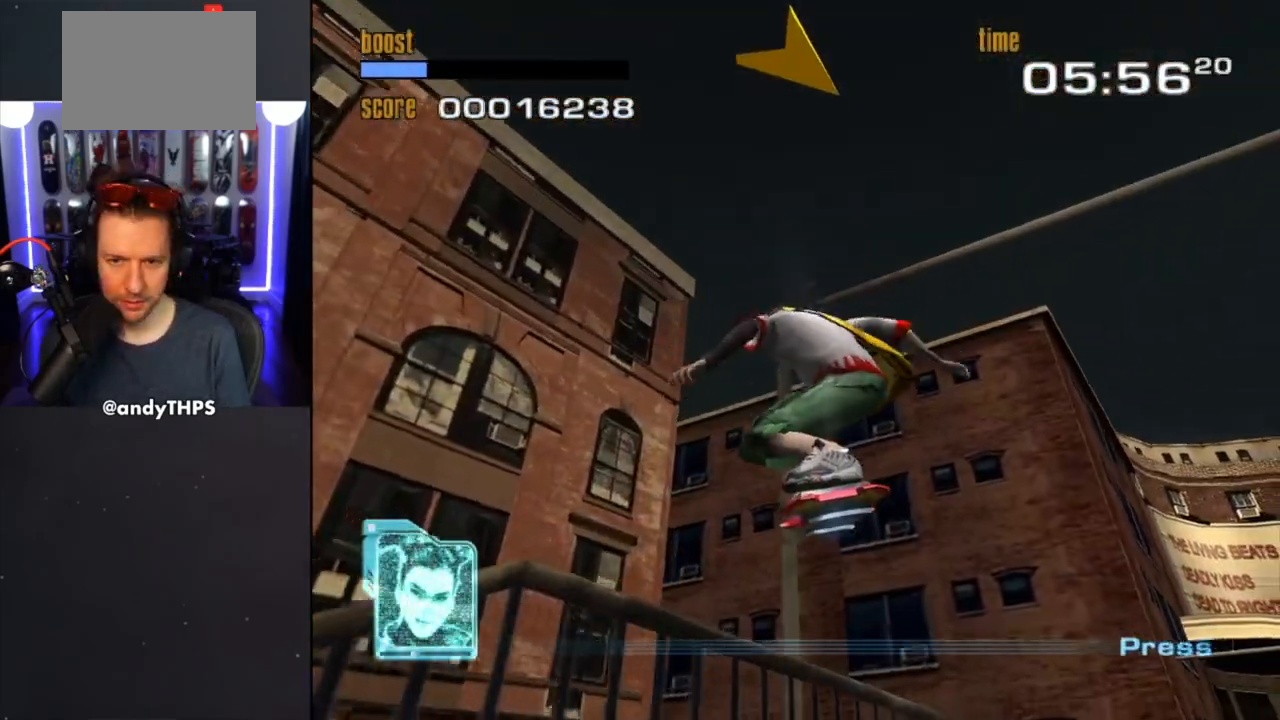
{"buttons": ["SQUARE"], "right_stick": "center", "events": [[383, "SQUARE", "down"]]}
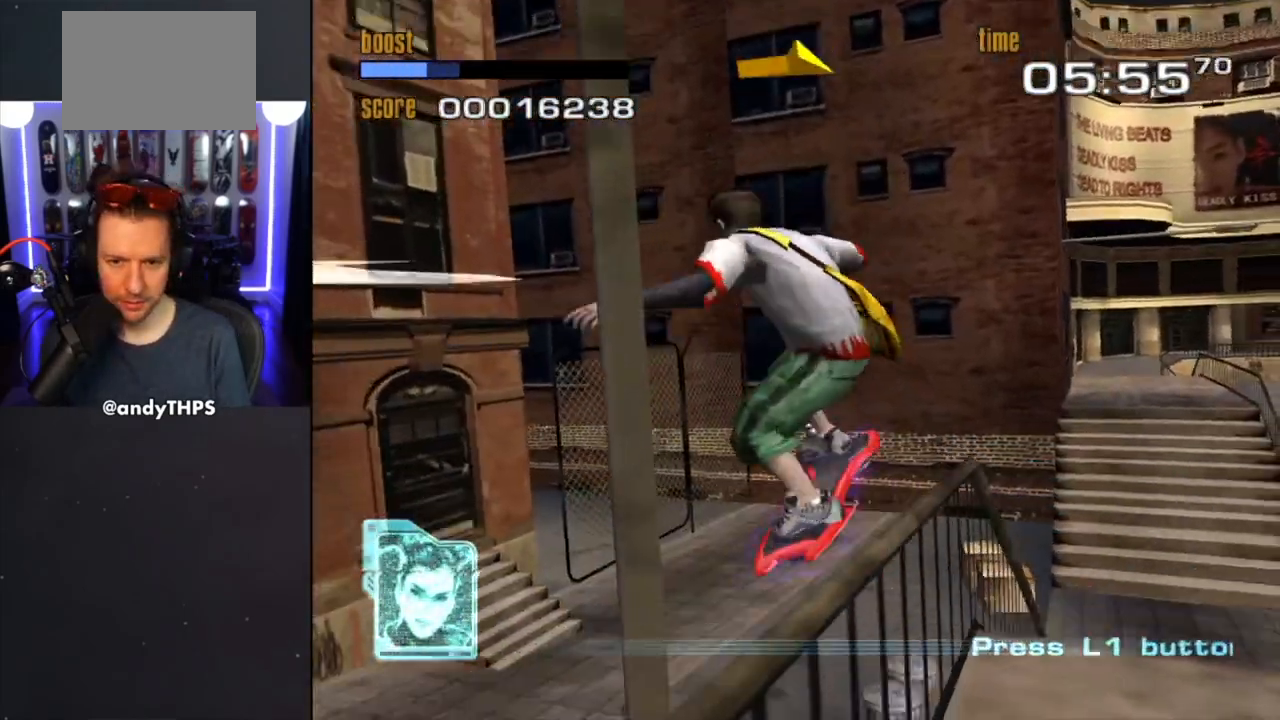
{"buttons": [], "right_stick": "center", "events": [[33, "SQUARE", "up"], [50, "TRIANGLE", "down"], [333, "TRIANGLE", "up"]]}
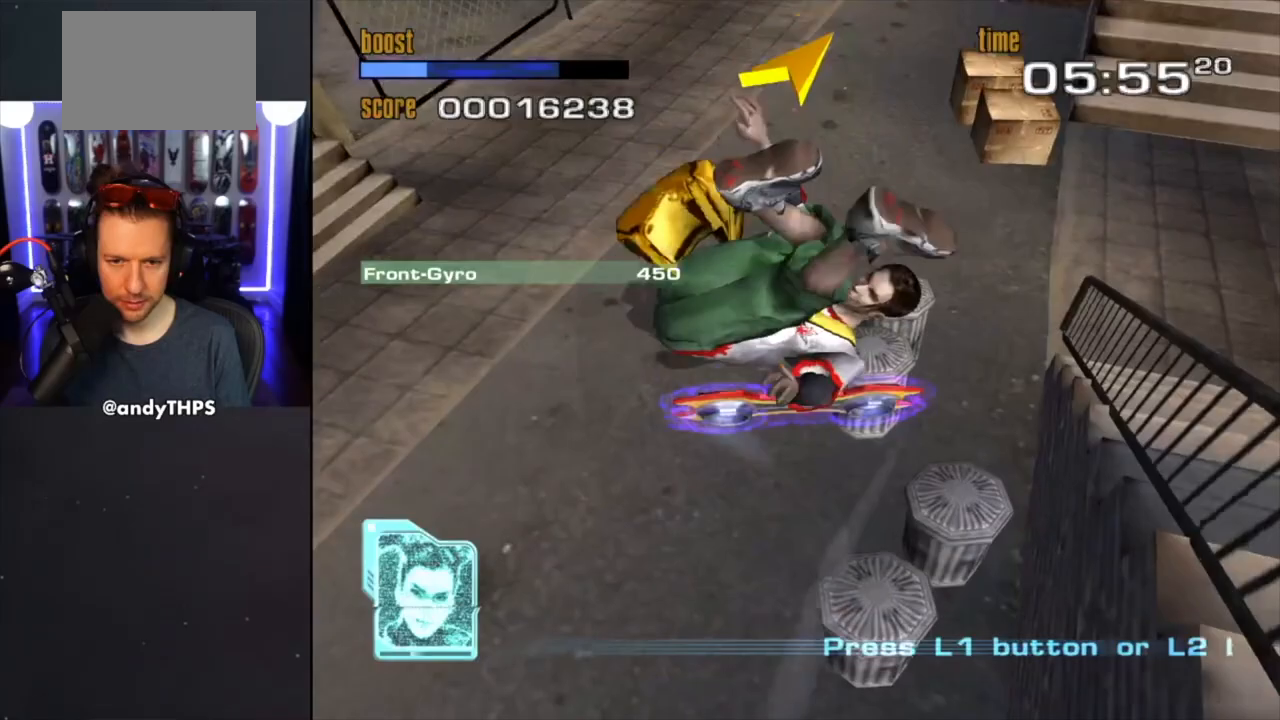
{"buttons": [], "right_stick": "center", "events": []}
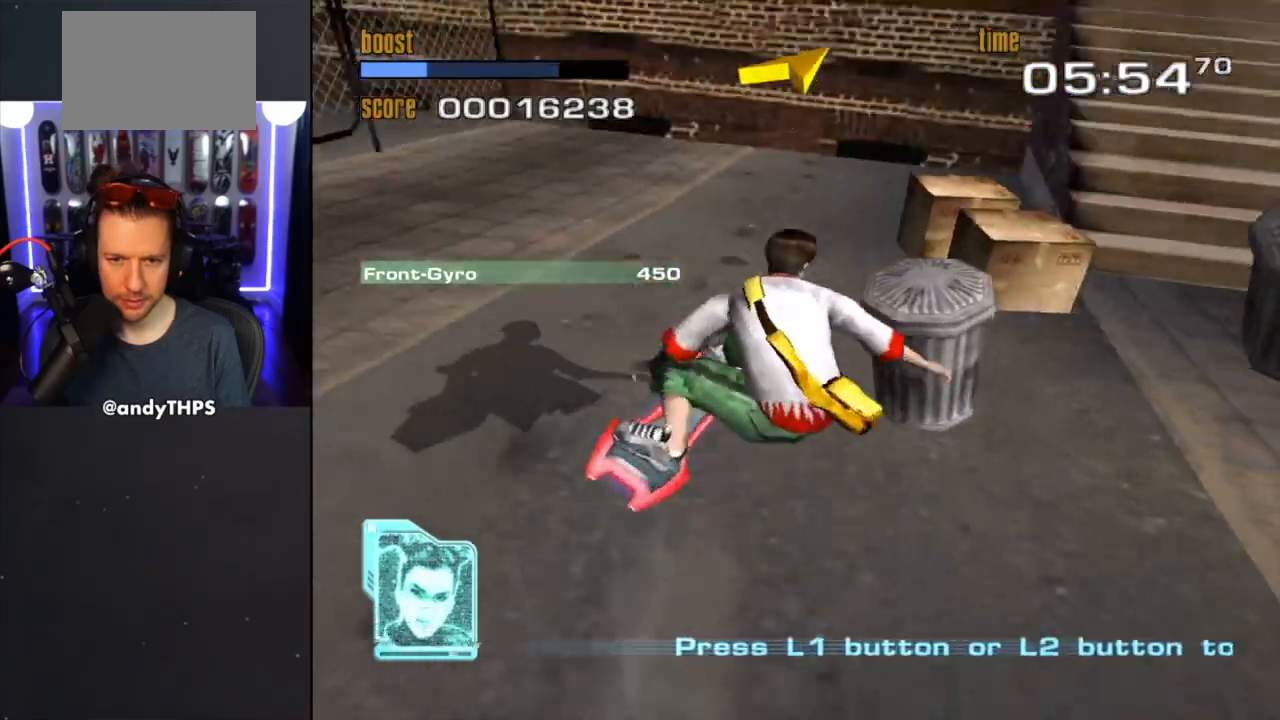
{"buttons": [], "right_stick": "center", "events": [[333, "SQUARE", "down"], [467, "SQUARE", "up"]]}
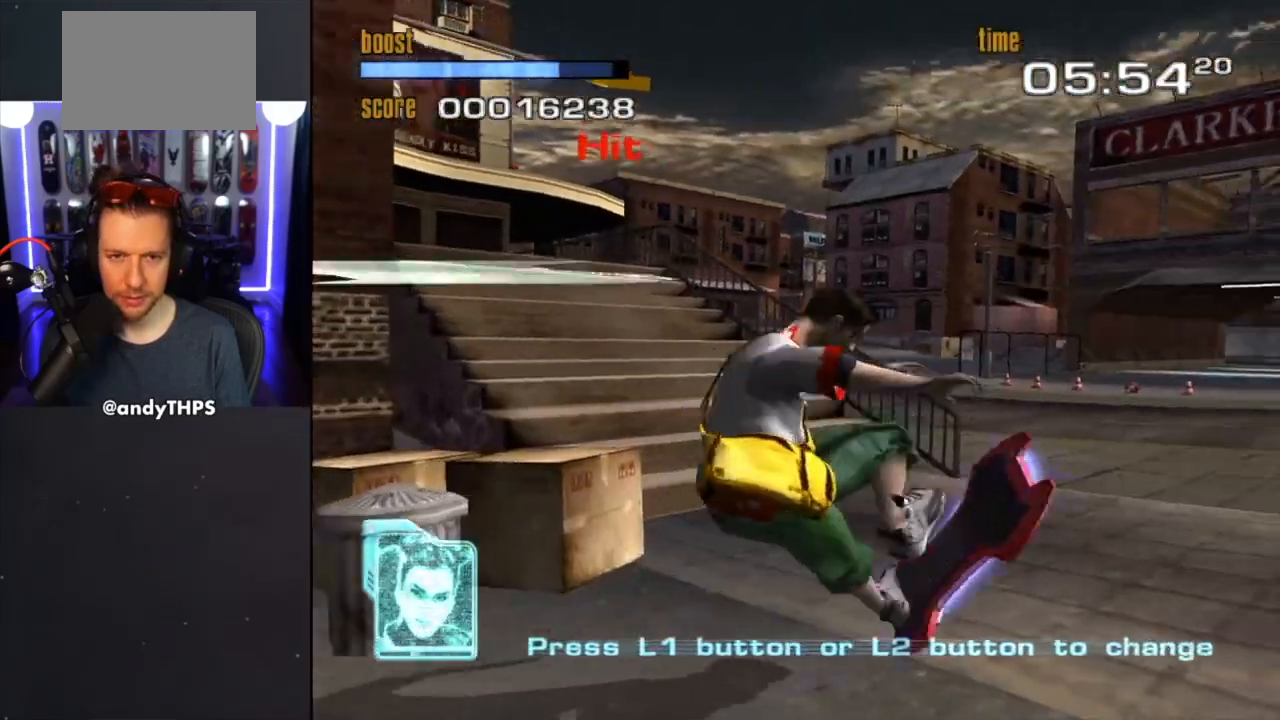
{"buttons": [], "right_stick": "center", "events": []}
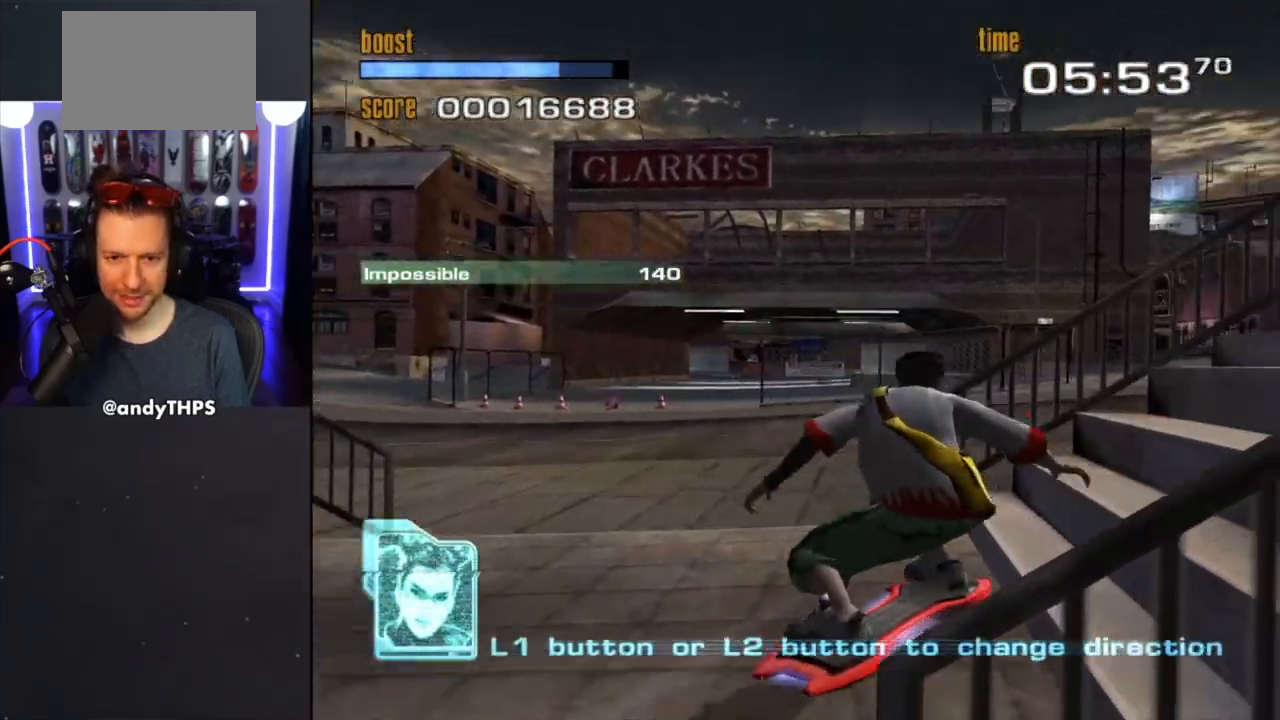
{"buttons": [], "right_stick": "center", "events": []}
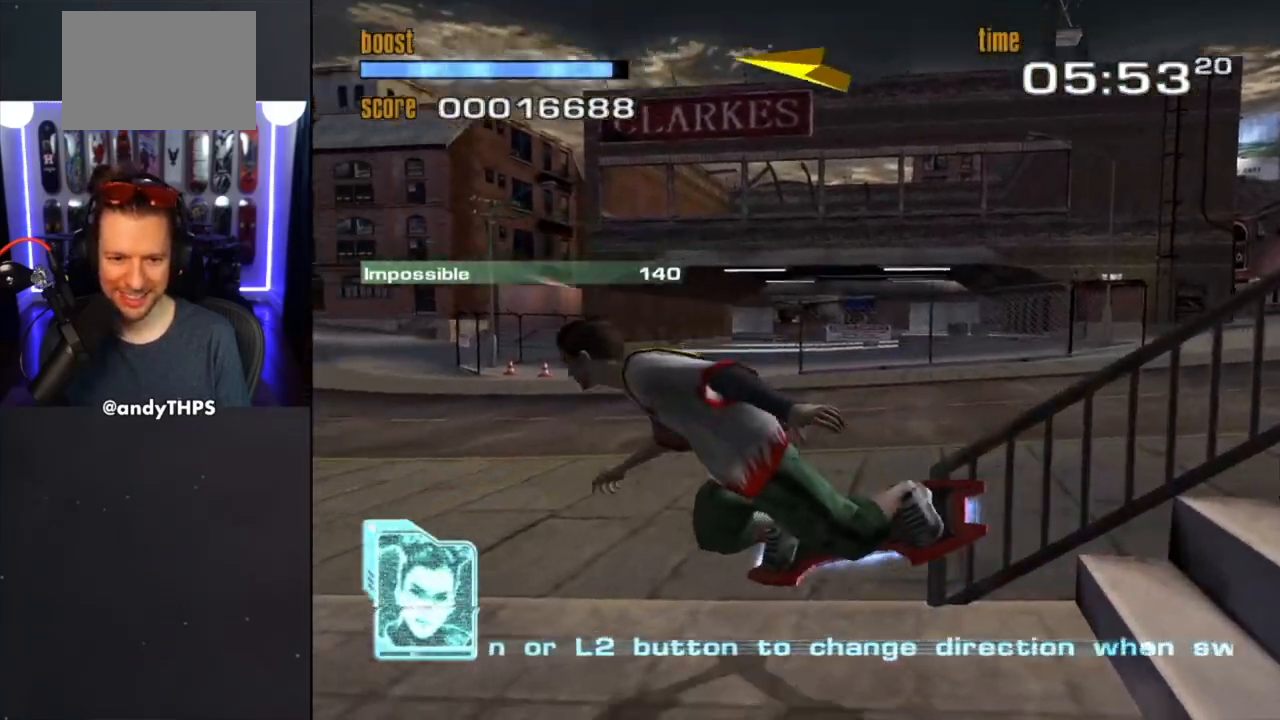
{"buttons": [], "right_stick": "center", "events": []}
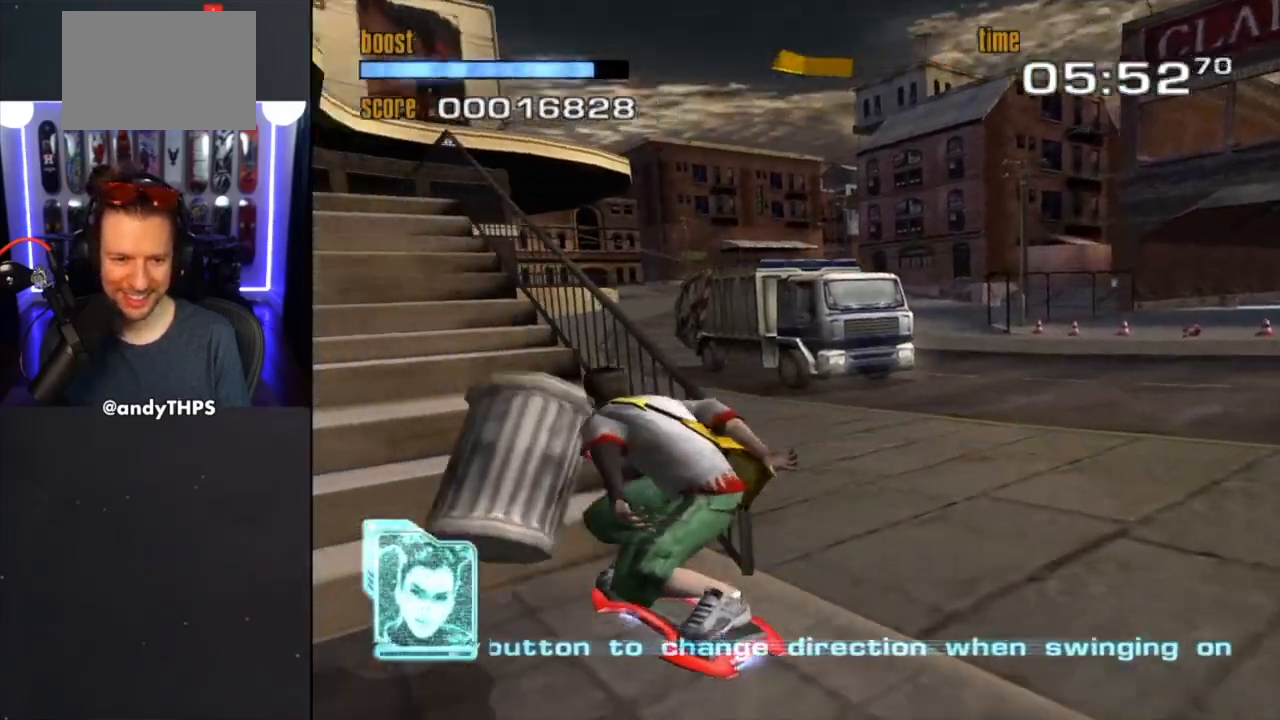
{"buttons": [], "right_stick": "center", "events": [[350, "CROSS", "down"], [467, "CROSS", "up"]]}
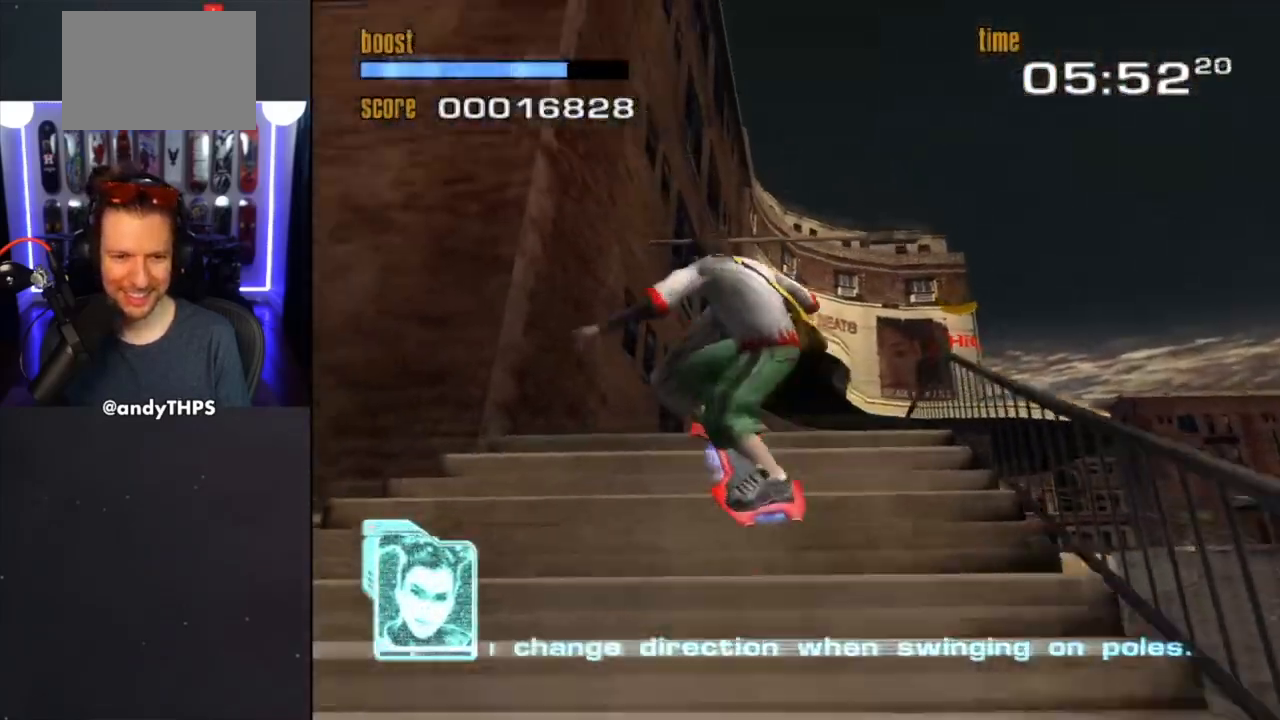
{"buttons": ["CIRCLE"], "right_stick": "center", "events": [[183, "CIRCLE", "down"]]}
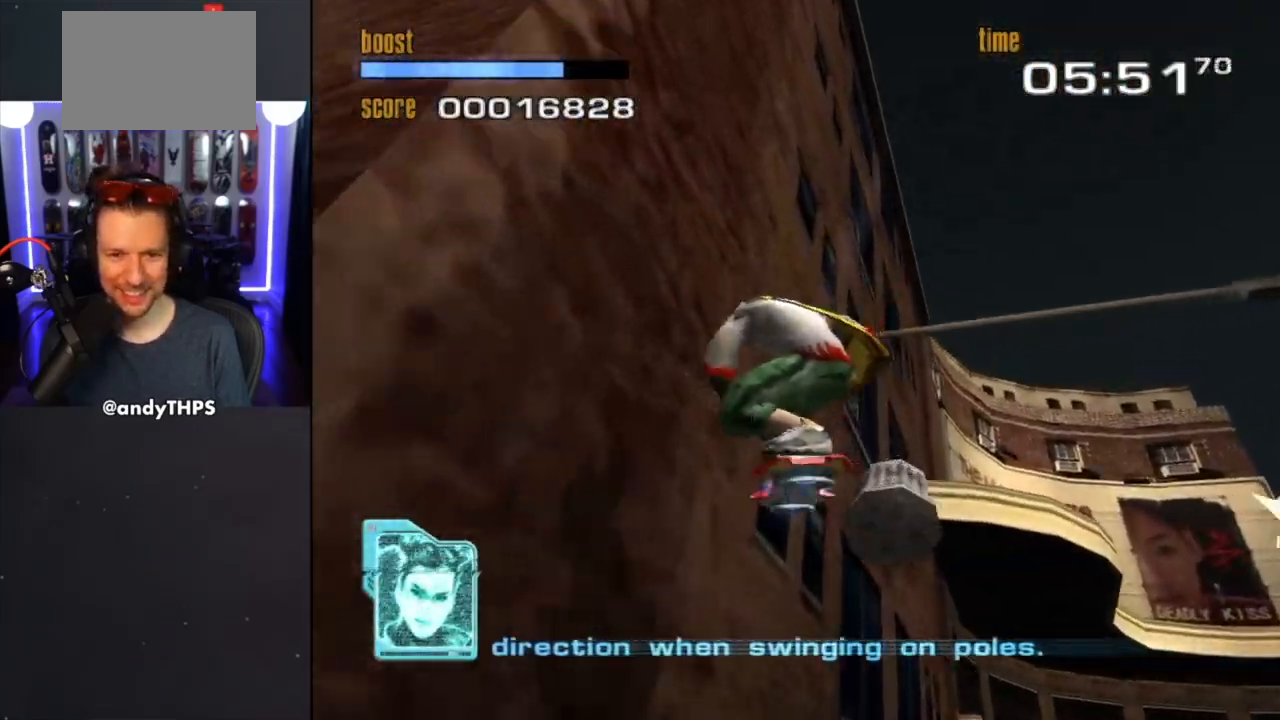
{"buttons": ["CROSS", "TRIANGLE"], "right_stick": "center", "events": [[50, "CROSS", "down"], [183, "TRIANGLE", "down"], [217, "CROSS", "up"], [233, "CIRCLE", "up"], [367, "CROSS", "down"]]}
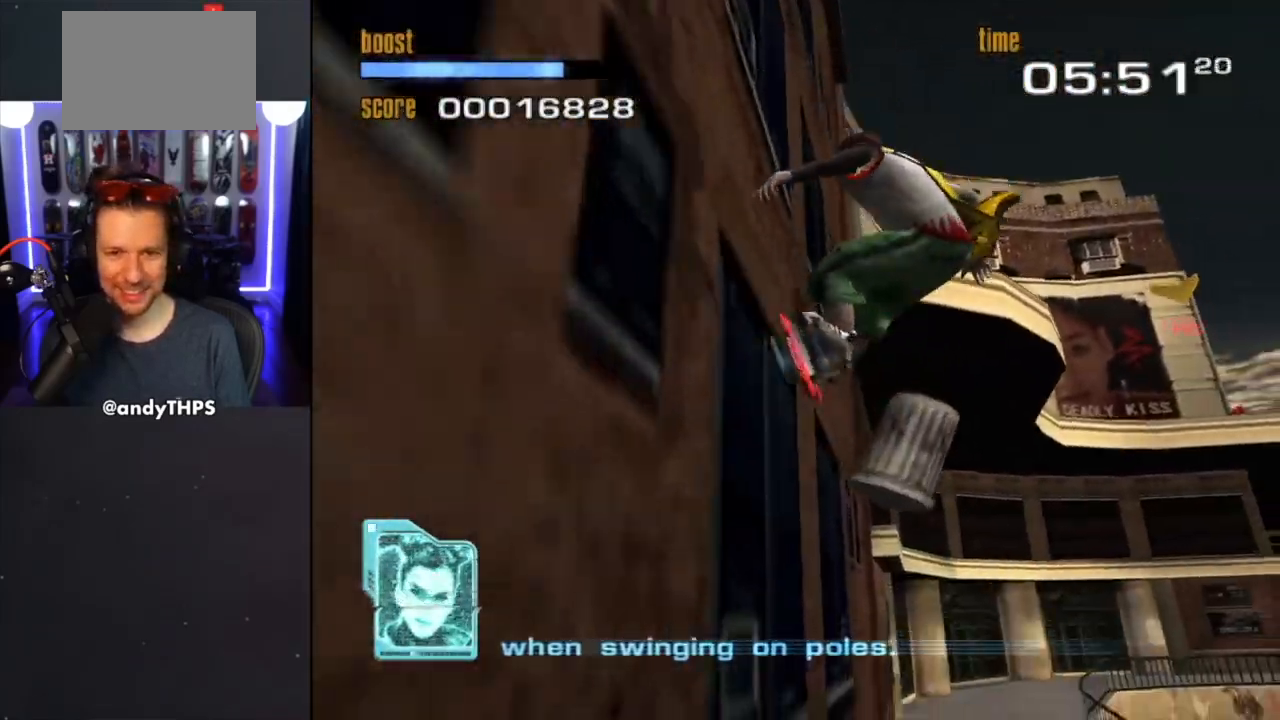
{"buttons": [], "right_stick": "center", "events": [[83, "CROSS", "up"], [267, "TRIANGLE", "up"]]}
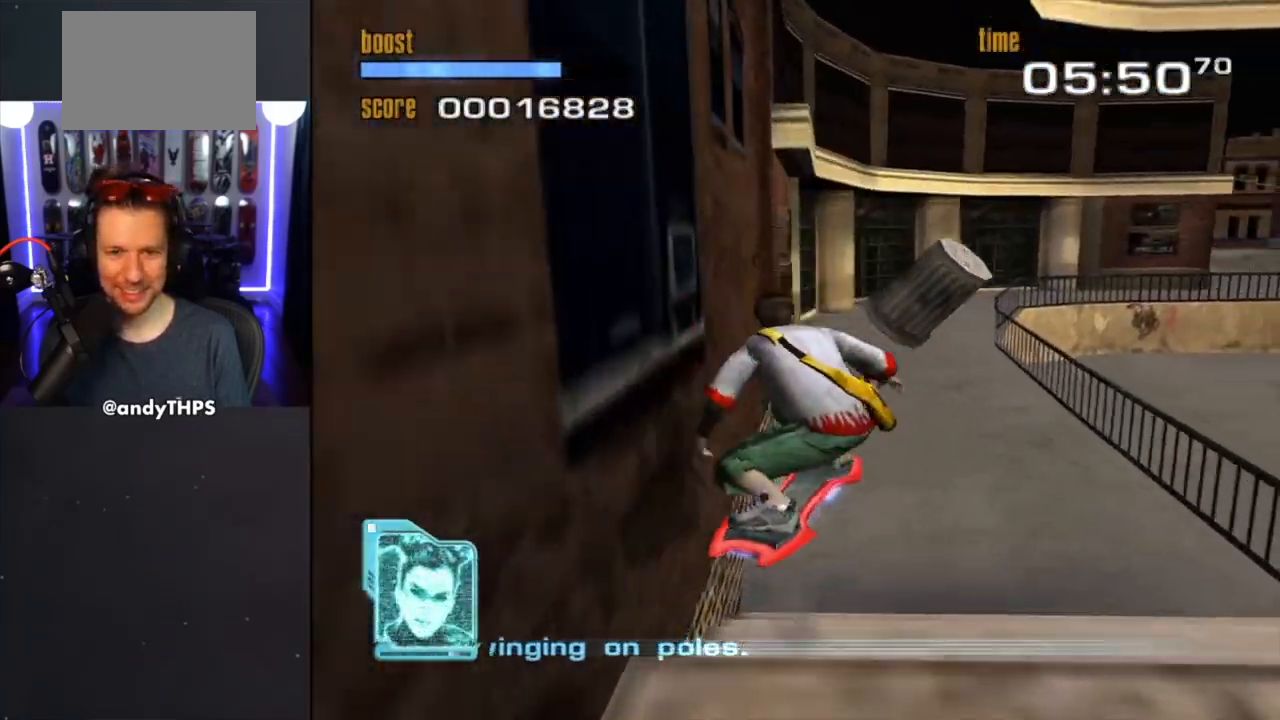
{"buttons": [], "right_stick": "center", "events": [[317, "CROSS", "down"], [450, "CROSS", "up"]]}
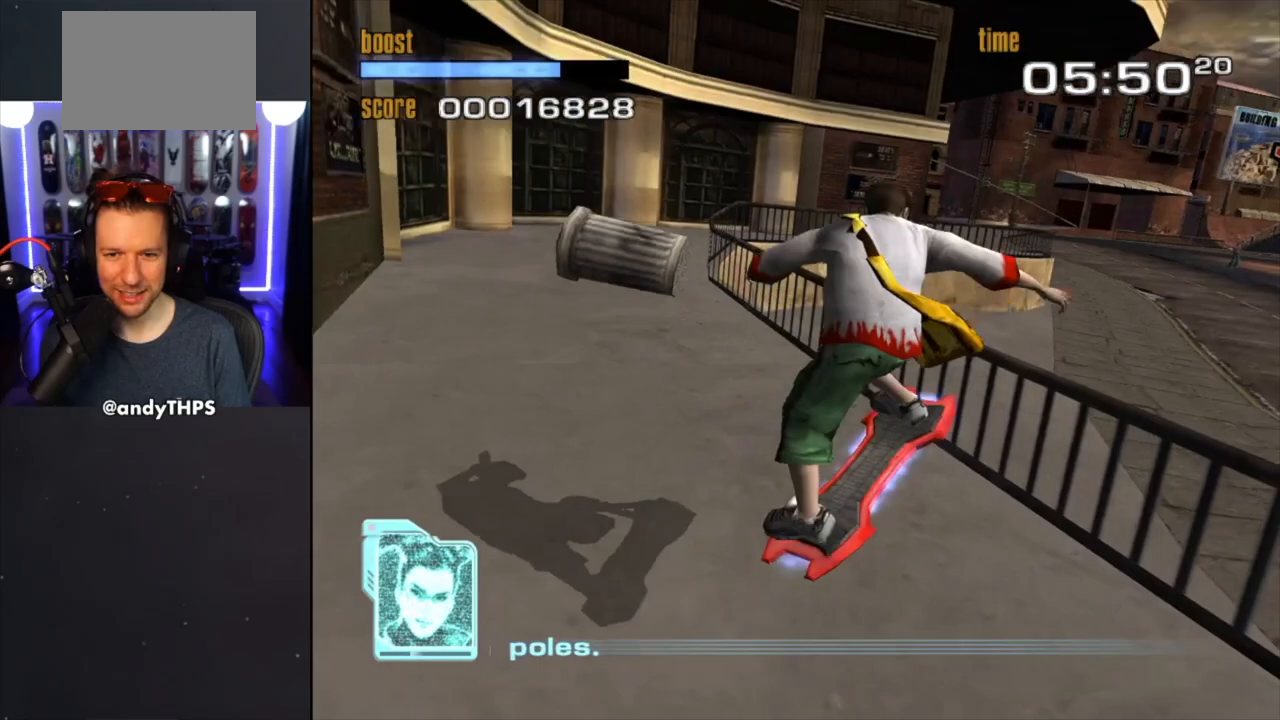
{"buttons": [], "right_stick": "center", "events": []}